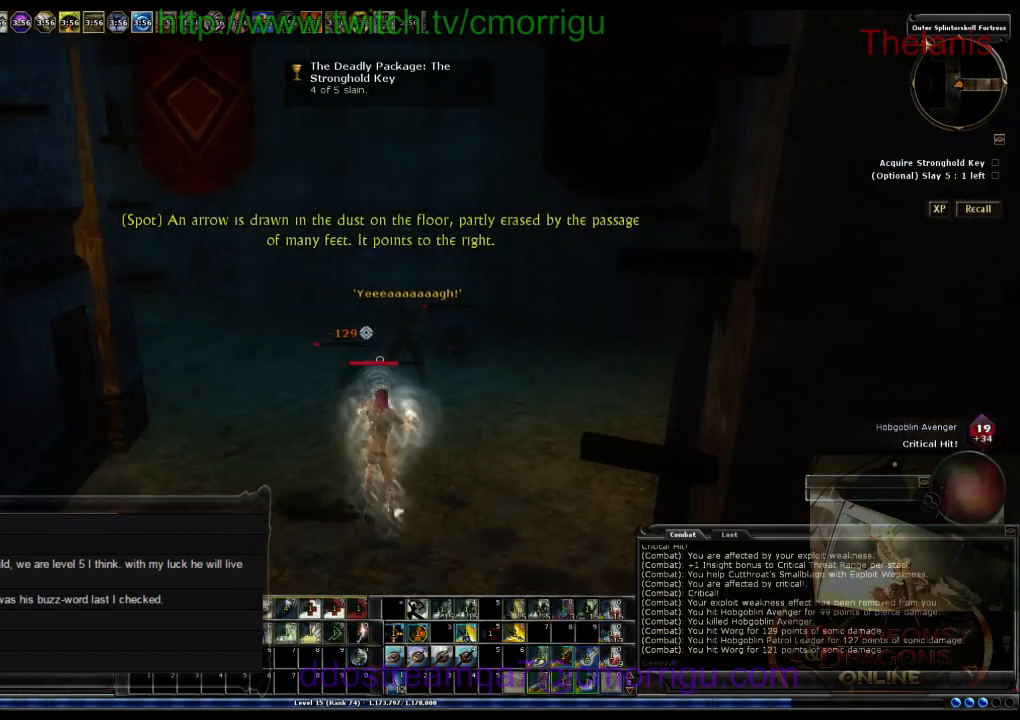
Gameplay with keyboard; each line is a JSON object with the keys held at the frame after it. "events" lists presses ("down") and releases ("up") of ".", "/", "0", "1", "2", "3", "4", "5", "6", "7", "8", "9", "a", "b", "backslash", "backspace", "c", "caps_lock", "comma", "ctrl_l", "ctrl_r", "d", "e", "equals", "escape", "f", "f1", "f10", "f11", "f12", "f2", "f3", "f4", "f5", "f6", "f7", "f8", "f9", "g", "h", "i", "j", "k", "l", "lbracket", "m", "minus", "n", "o", "p", "q", "quote", "r", "rbracket", "return", "s", "semicolon", "shift_l", "shift_r", "space", "t", "tab", "tilde", "u", "v", "w", "x", "y" and "z" between this image and that frame as [ms after this image, input, new state], when the widget could be followed in between. No other keys are recorded. Mouse input is not recorded.
{"keys": ["s"], "events": [[233, "a", "down"], [400, "a", "up"]]}
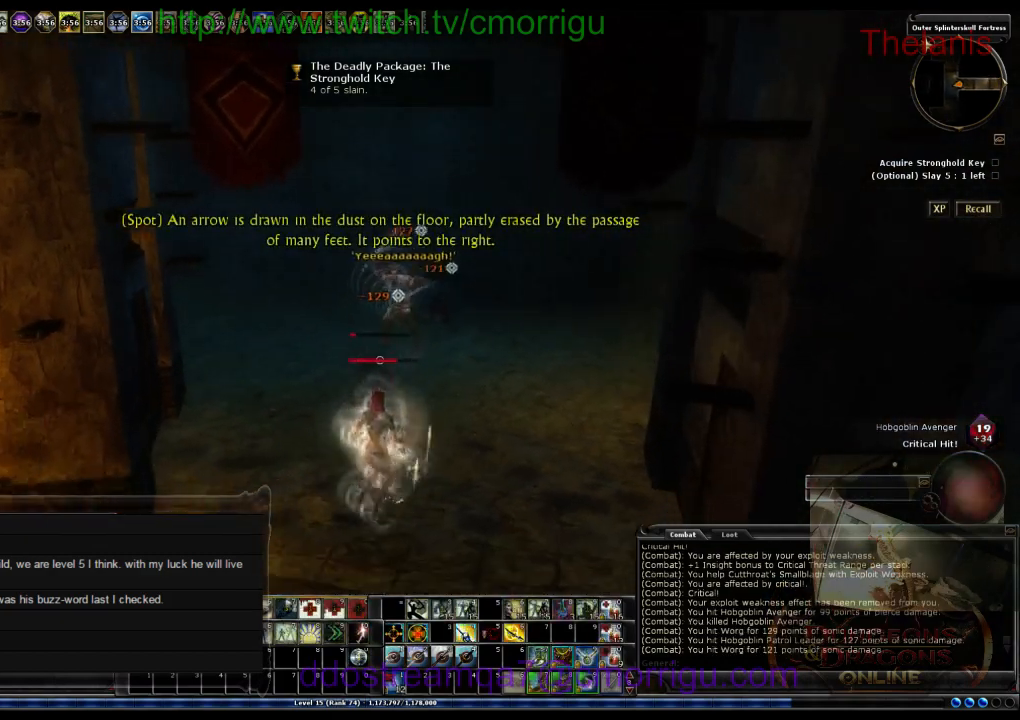
{"keys": [], "events": [[167, "s", "up"], [333, "d", "down"], [433, "d", "up"]]}
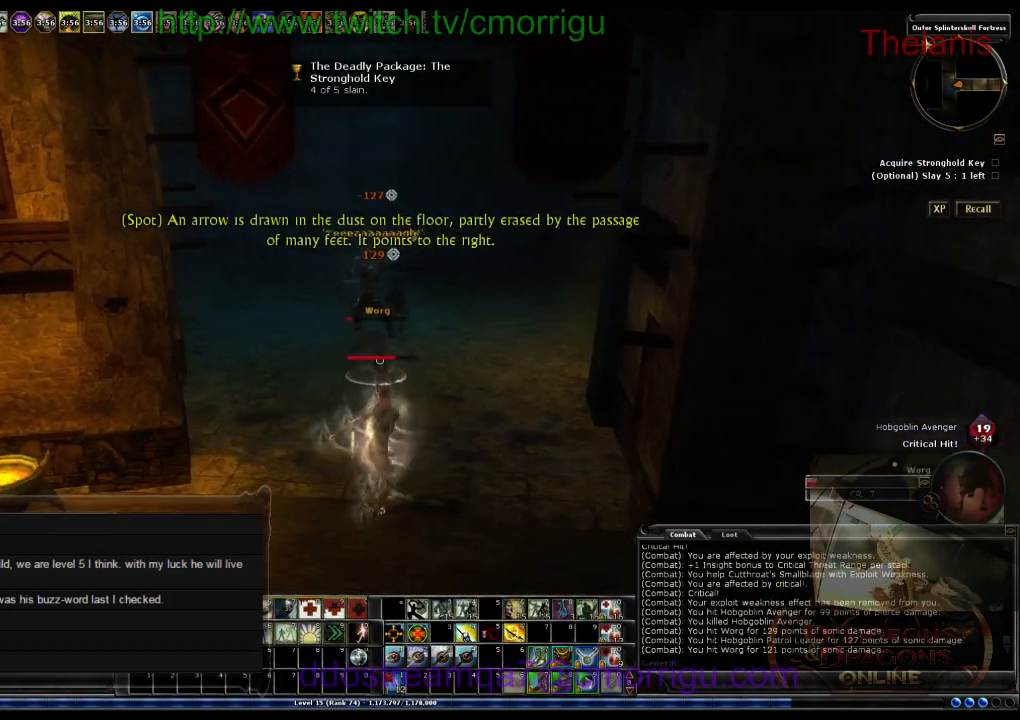
{"keys": [], "events": [[200, "a", "down"], [267, "w", "down"], [300, "a", "up"], [400, "w", "up"]]}
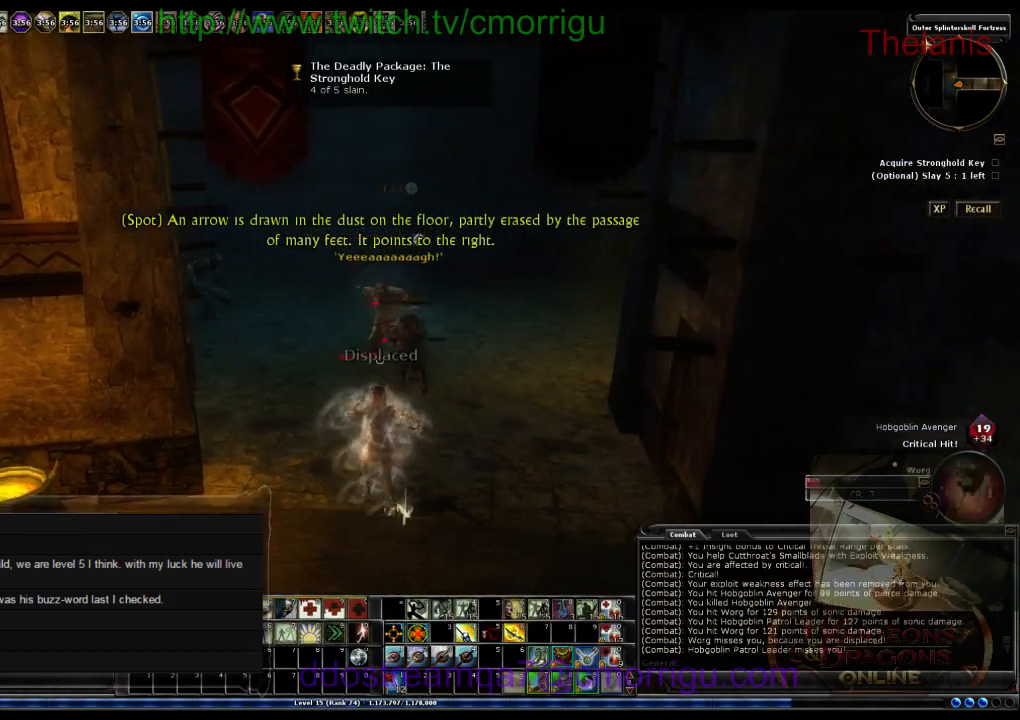
{"keys": ["d"], "events": [[467, "d", "down"]]}
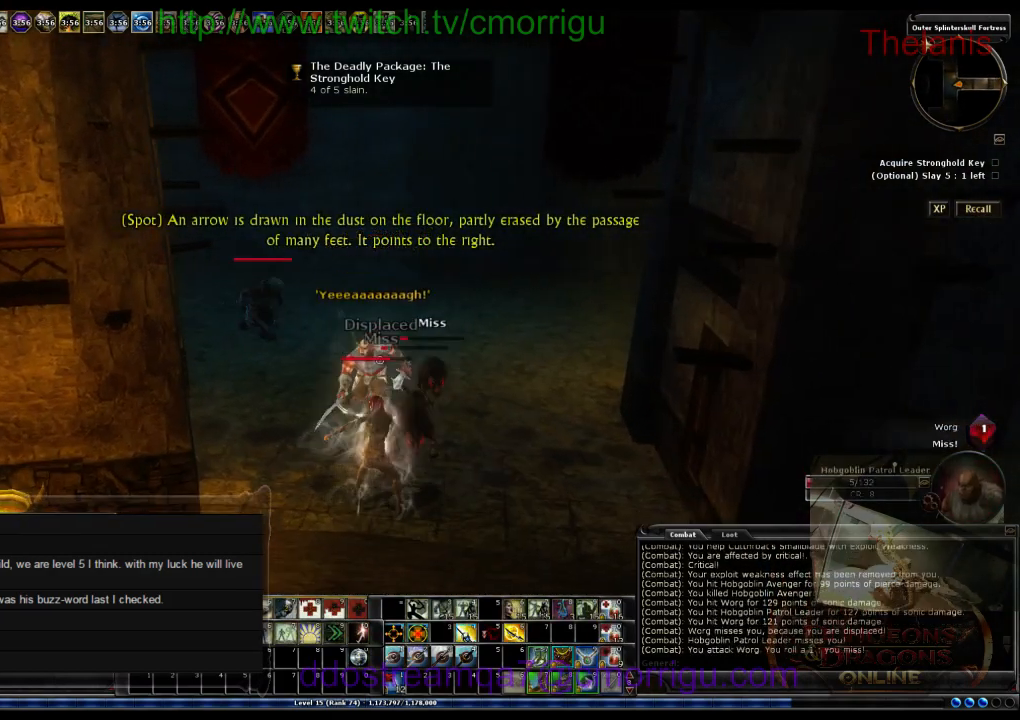
{"keys": [], "events": [[67, "d", "up"]]}
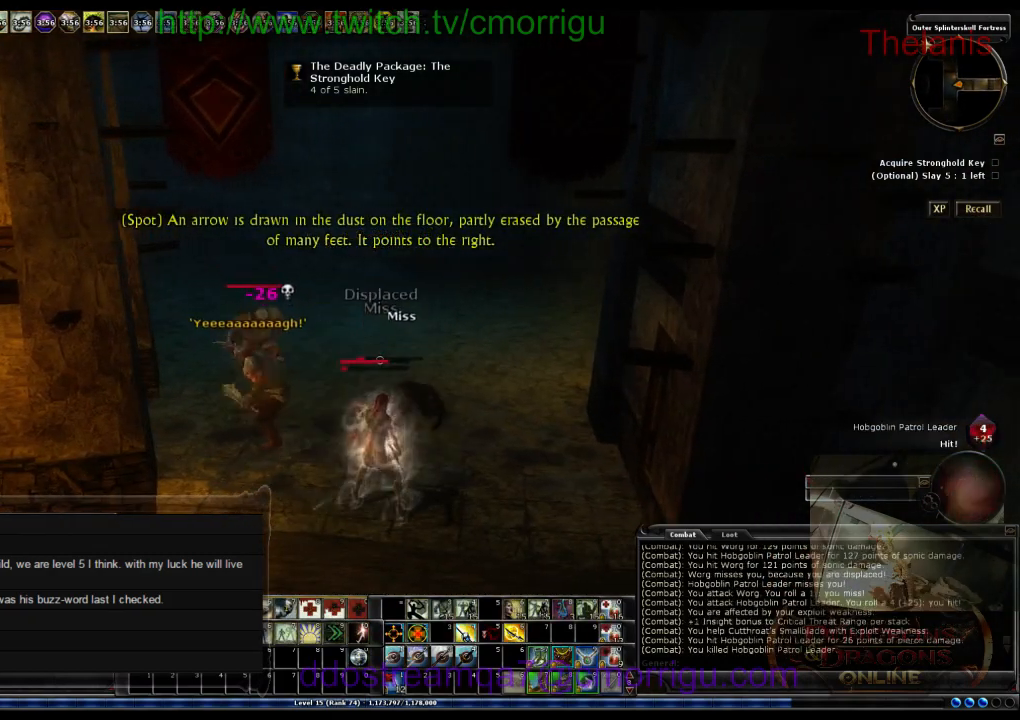
{"keys": [], "events": [[133, "s", "down"], [267, "s", "up"]]}
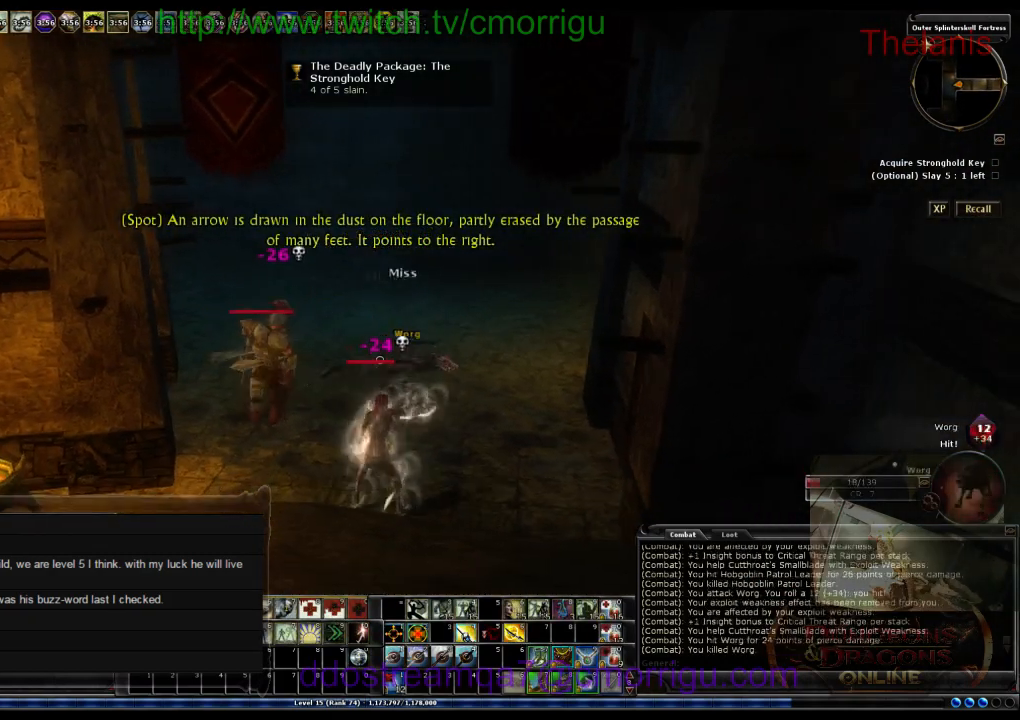
{"keys": [], "events": [[133, "a", "down"], [233, "a", "up"]]}
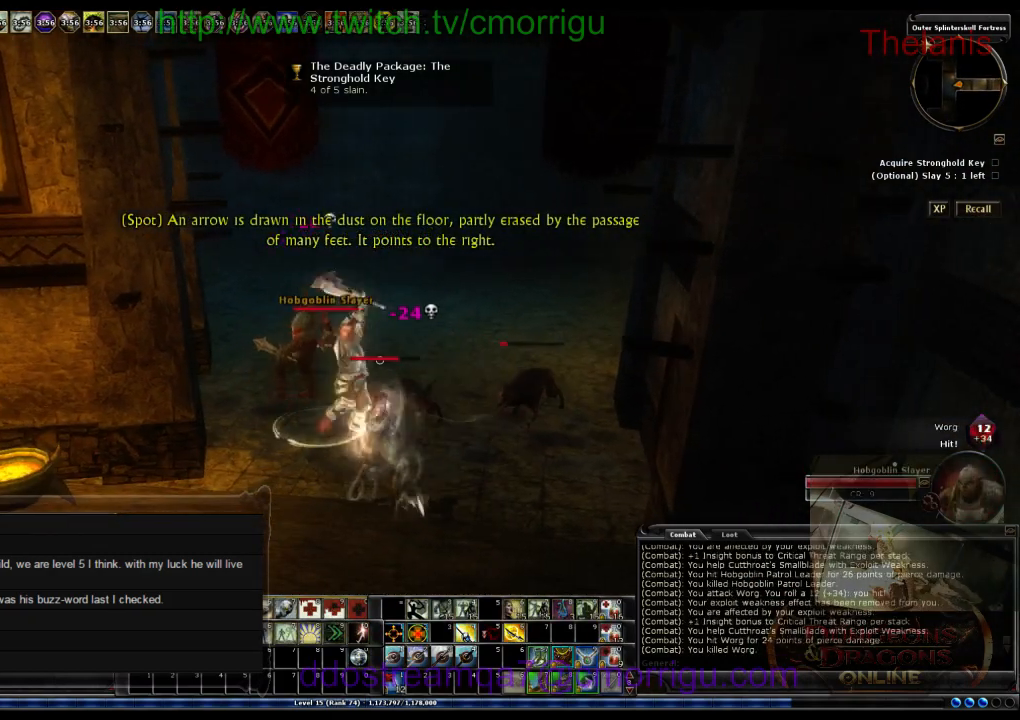
{"keys": [], "events": []}
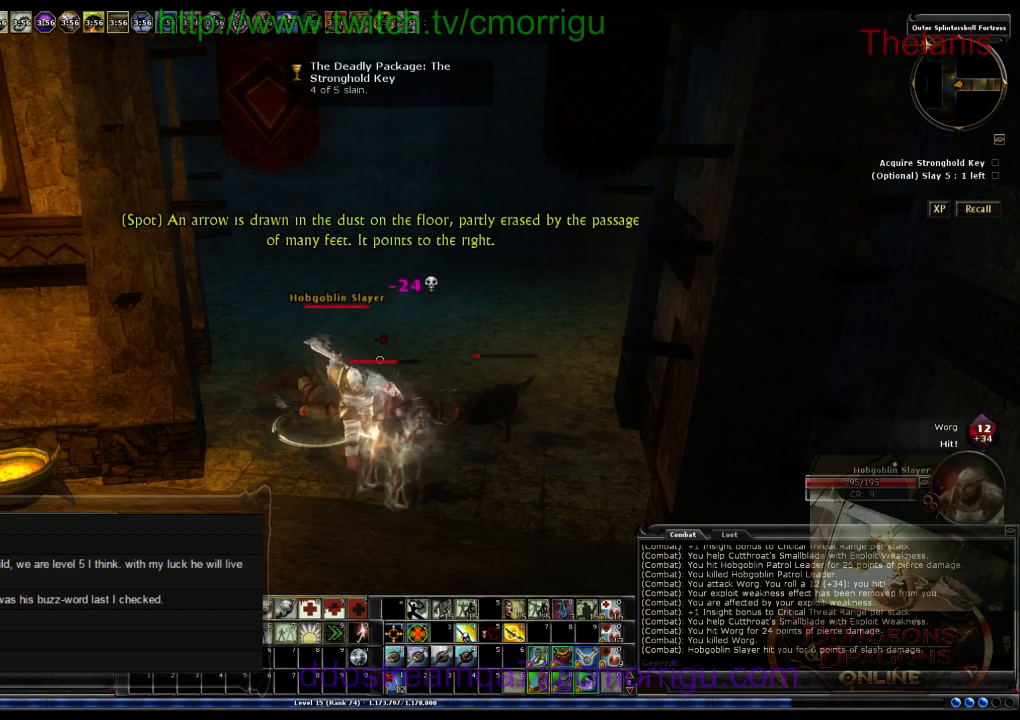
{"keys": ["s"], "events": [[233, "s", "down"]]}
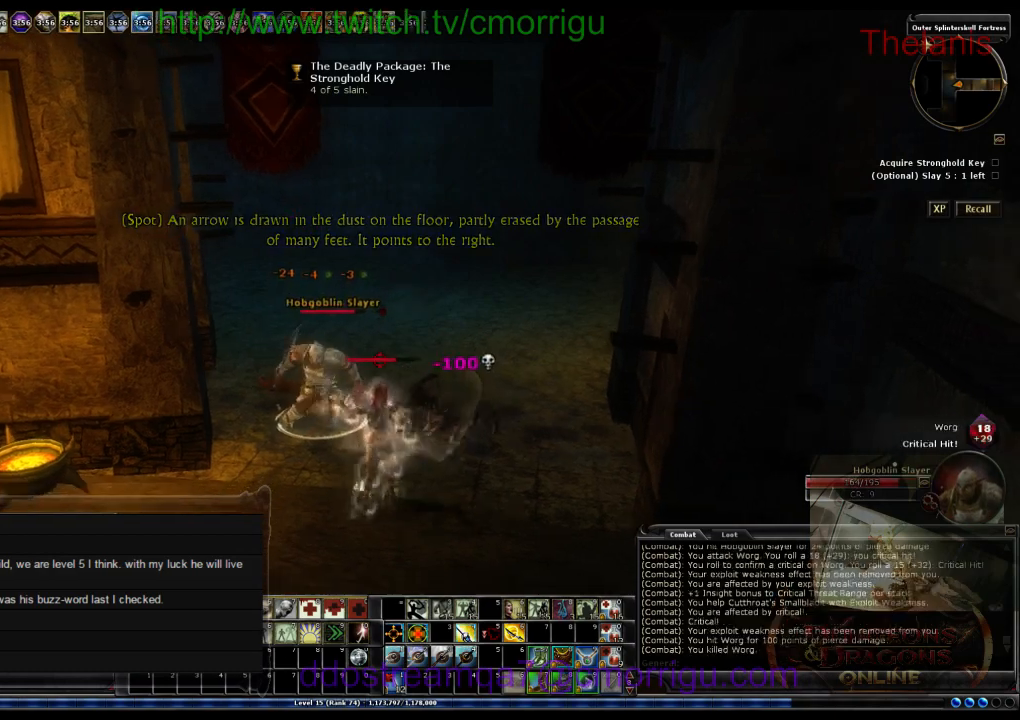
{"keys": ["s"], "events": [[267, "7", "down"], [433, "7", "up"]]}
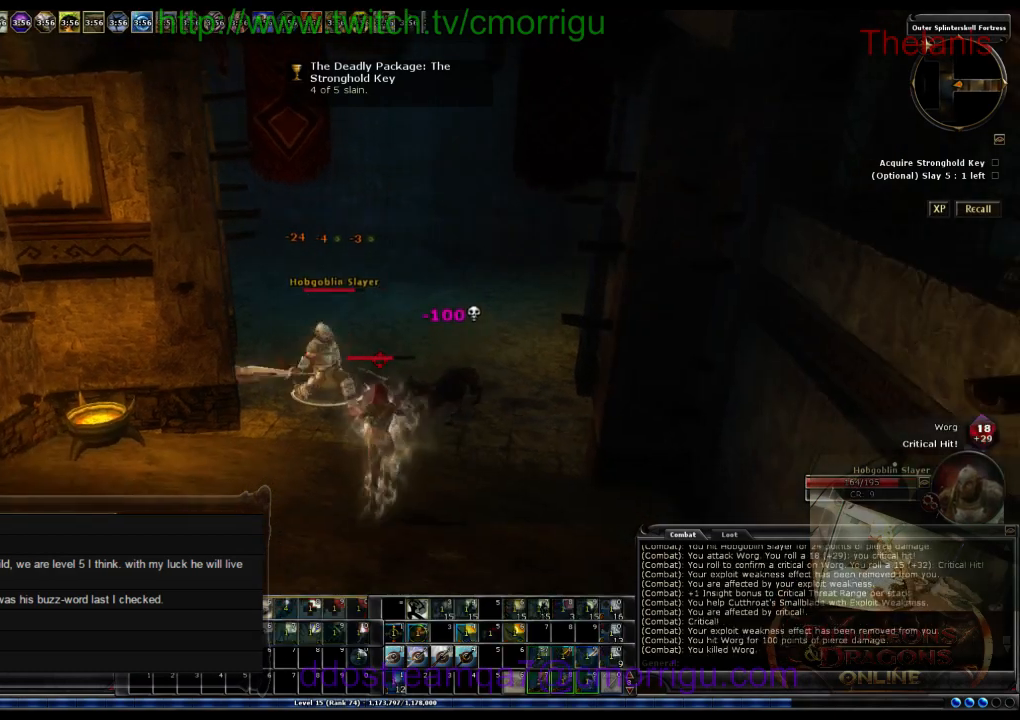
{"keys": ["s"], "events": []}
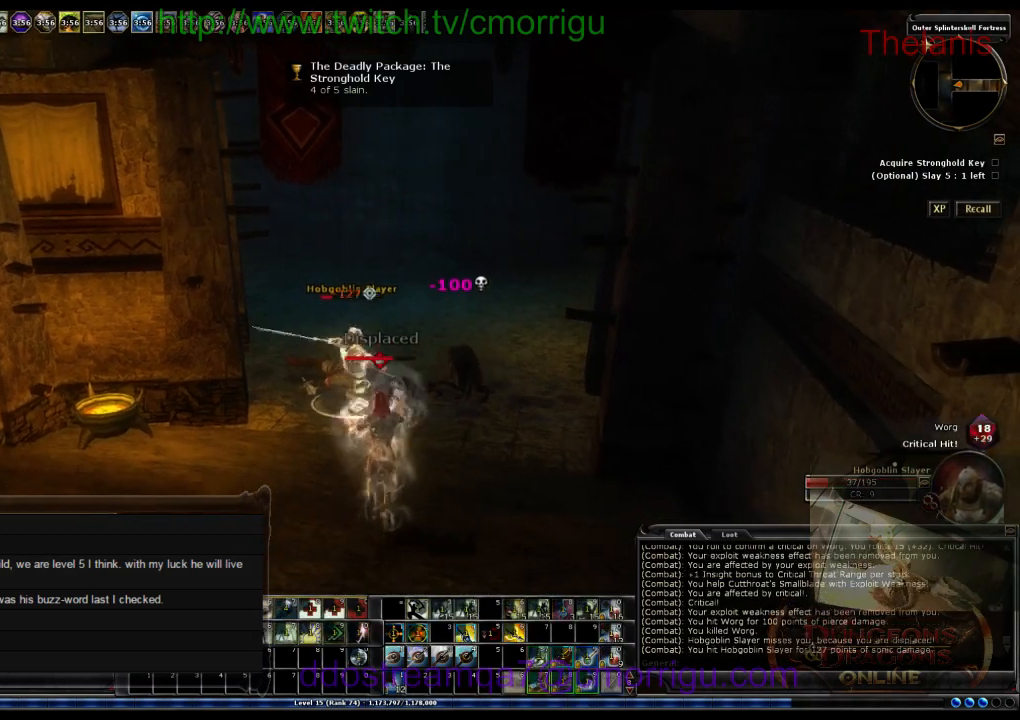
{"keys": [], "events": [[167, "a", "down"], [167, "s", "up"], [400, "a", "up"]]}
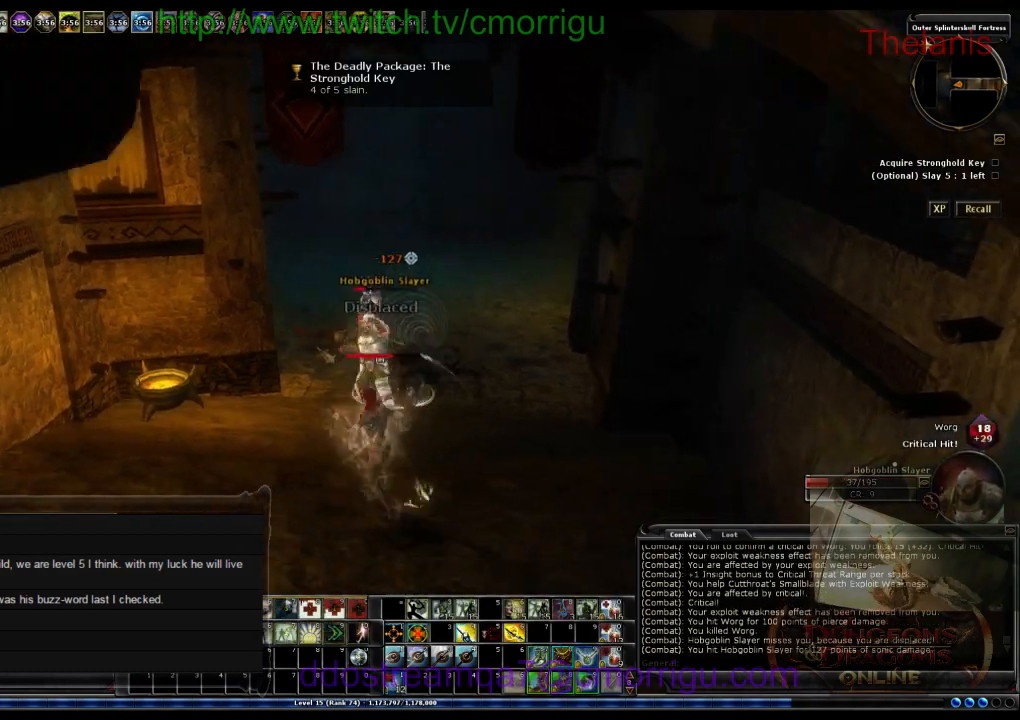
{"keys": [], "events": [[67, "w", "down"], [267, "w", "up"]]}
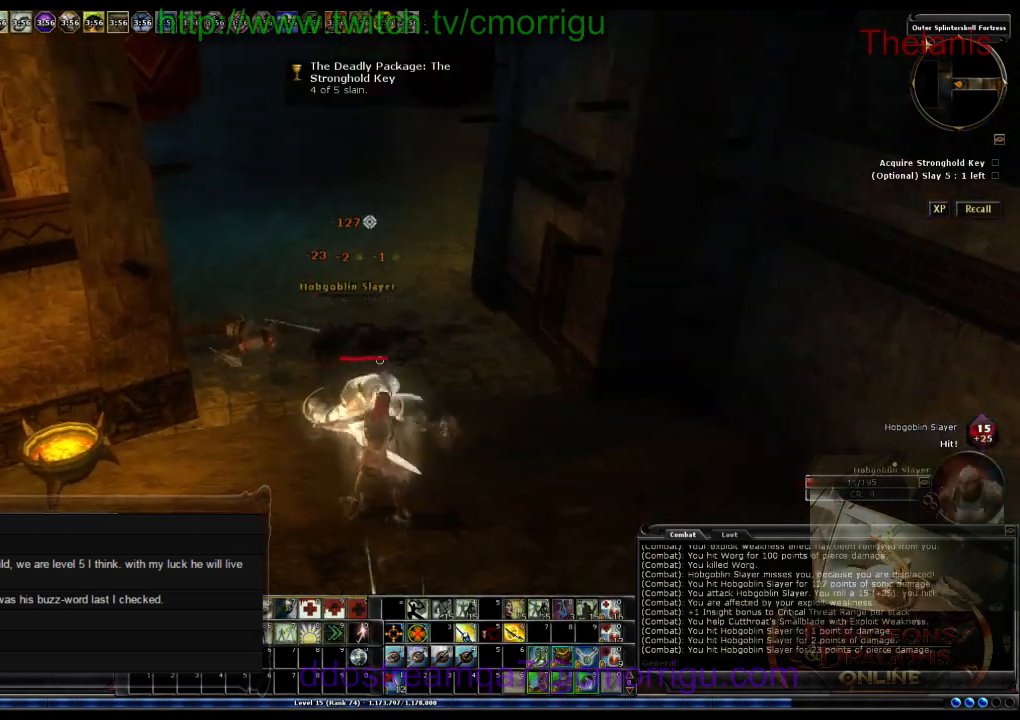
{"keys": ["w"], "events": [[300, "w", "down"]]}
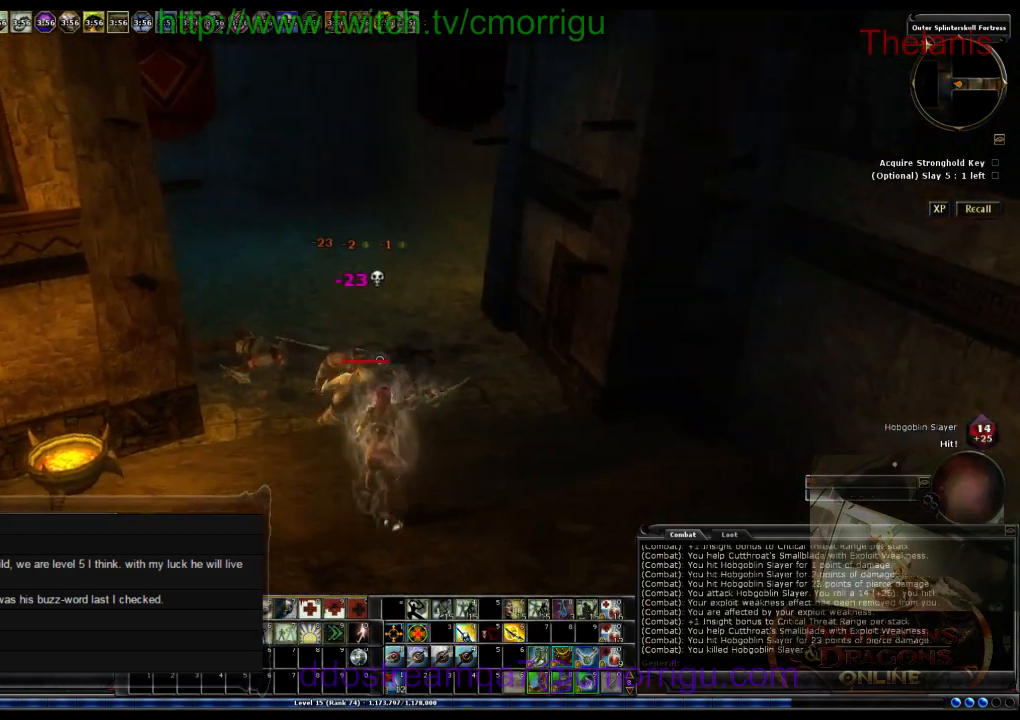
{"keys": ["w"], "events": []}
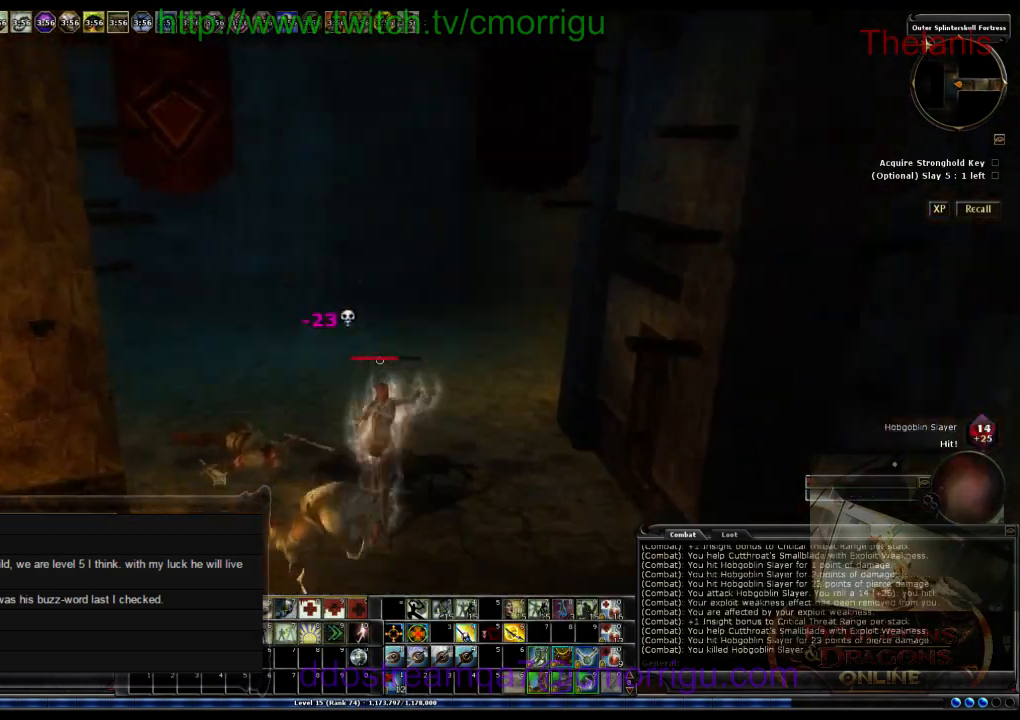
{"keys": ["w"], "events": []}
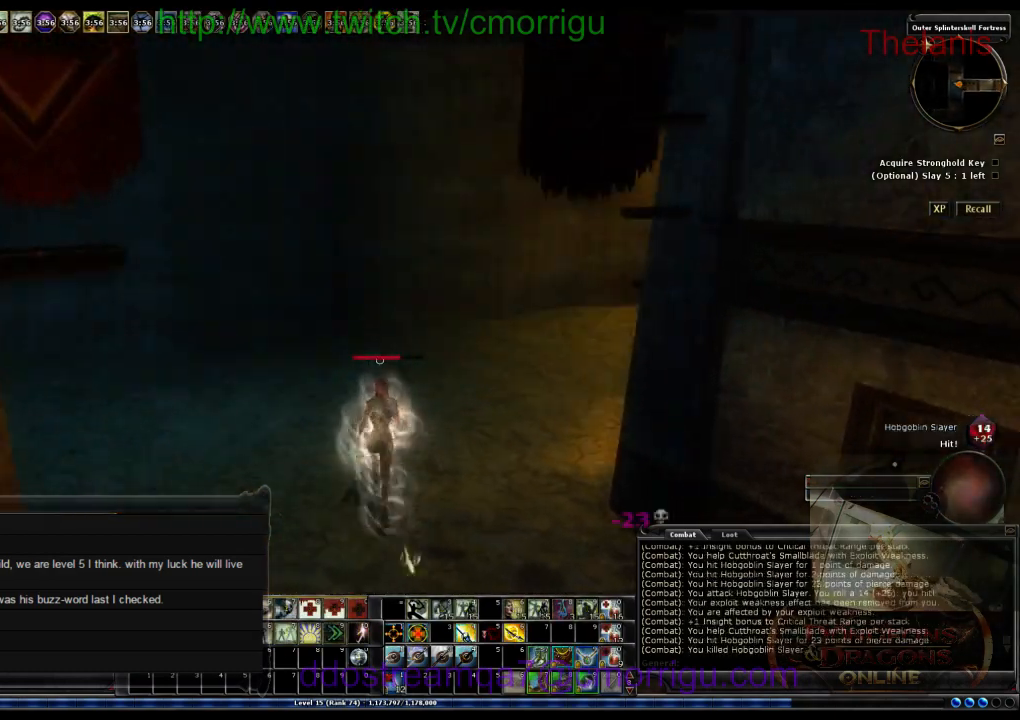
{"keys": ["w"], "events": []}
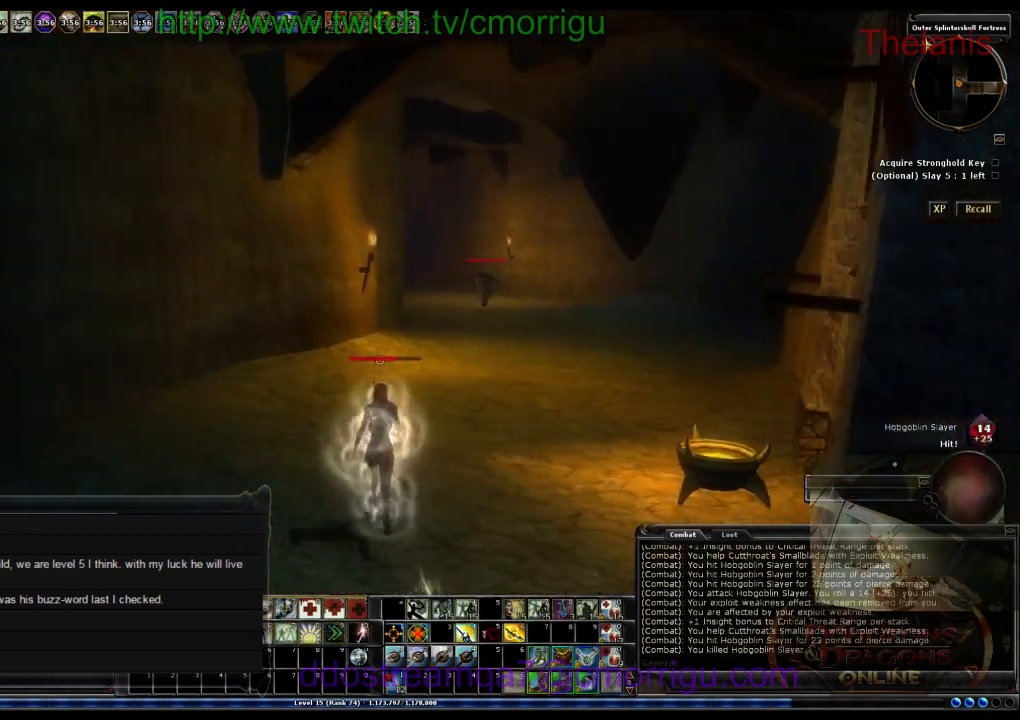
{"keys": ["w"], "events": []}
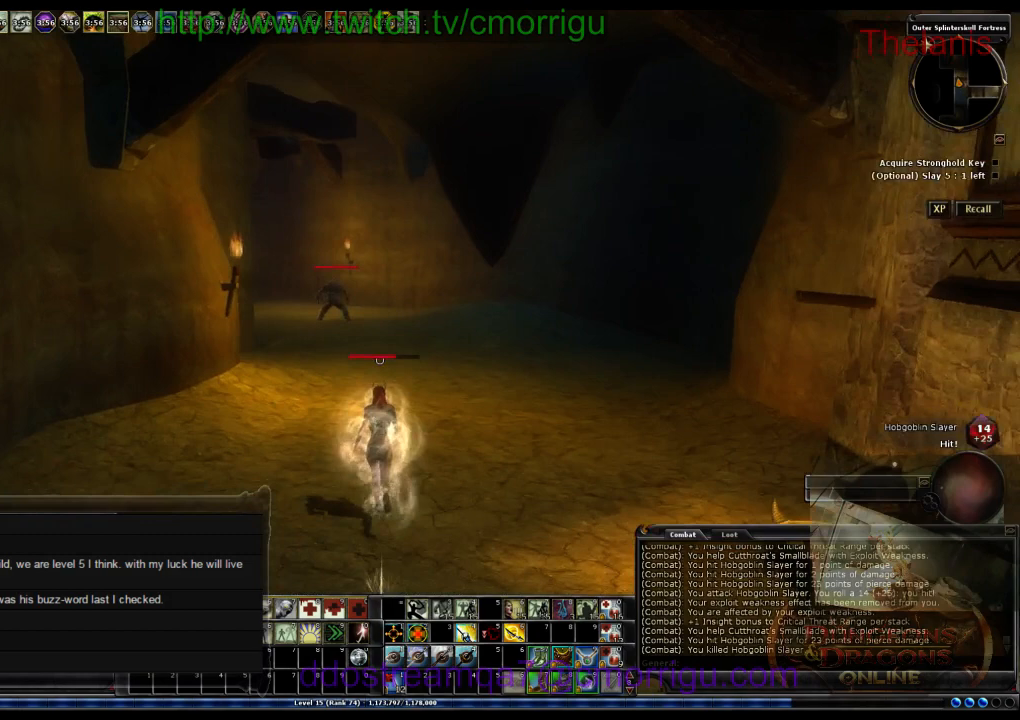
{"keys": ["w"], "events": []}
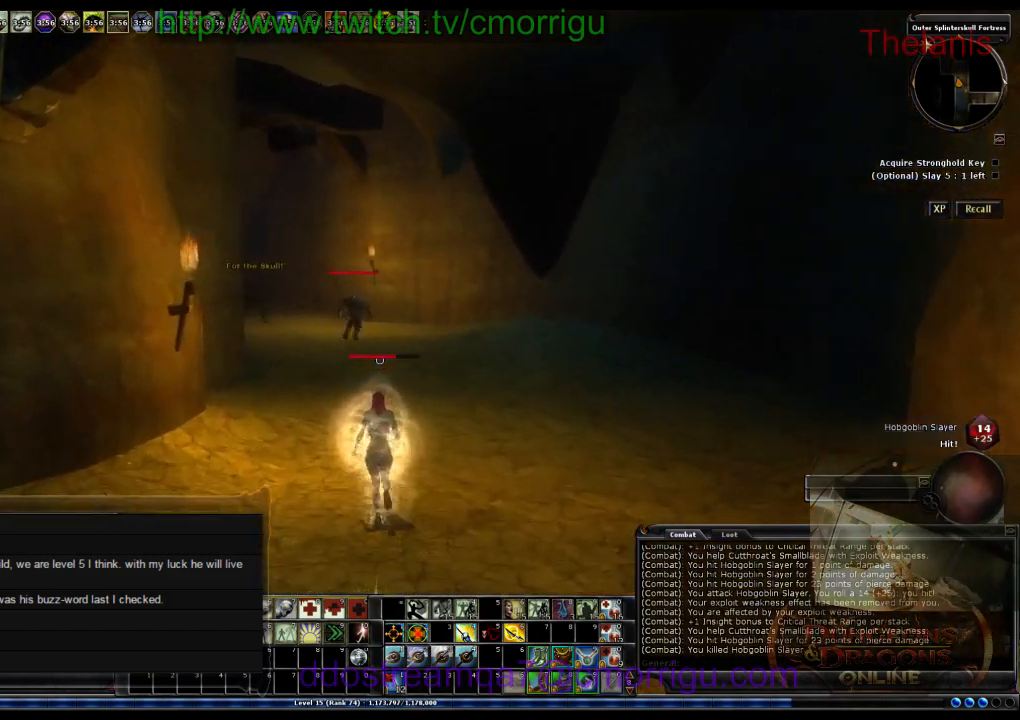
{"keys": ["w"], "events": []}
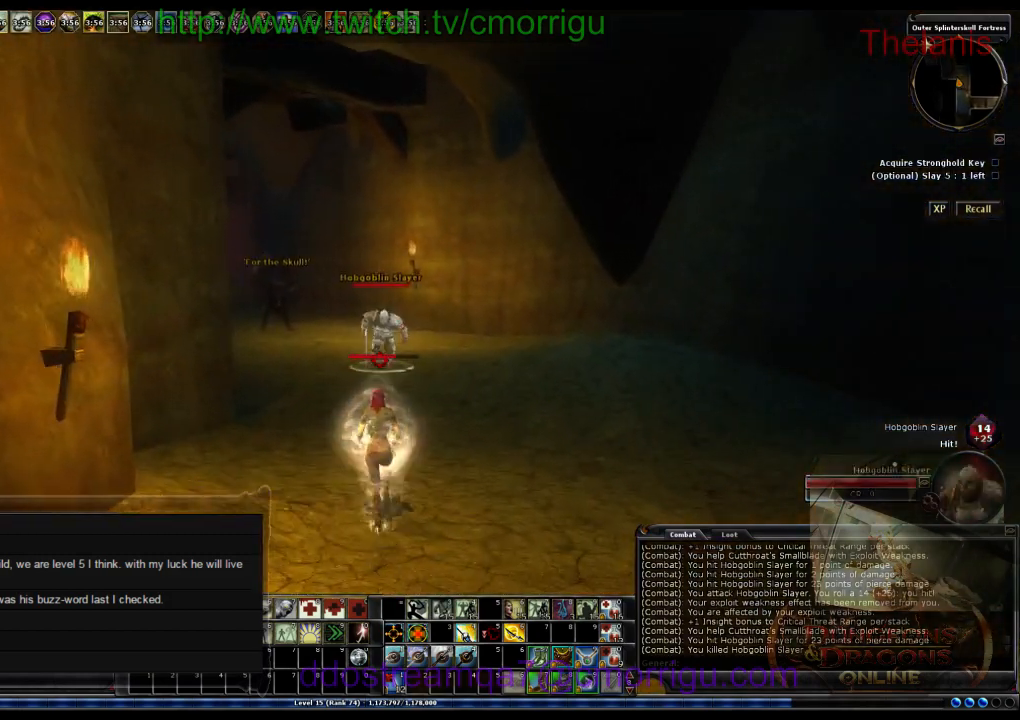
{"keys": [], "events": [[133, "w", "up"]]}
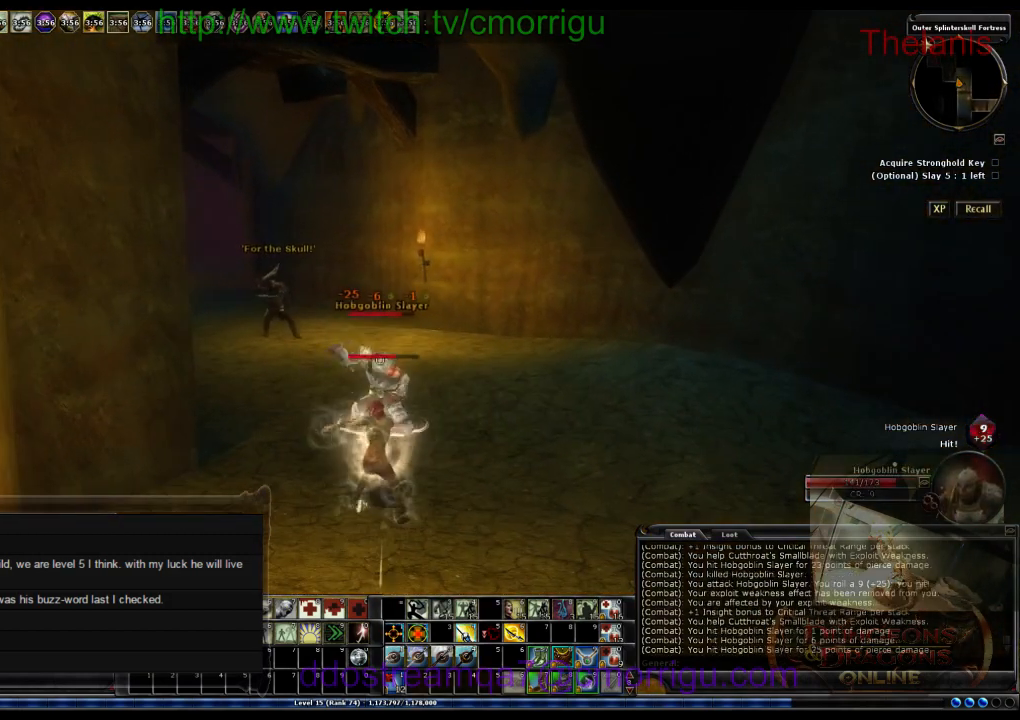
{"keys": [], "events": [[167, "s", "down"], [300, "s", "up"]]}
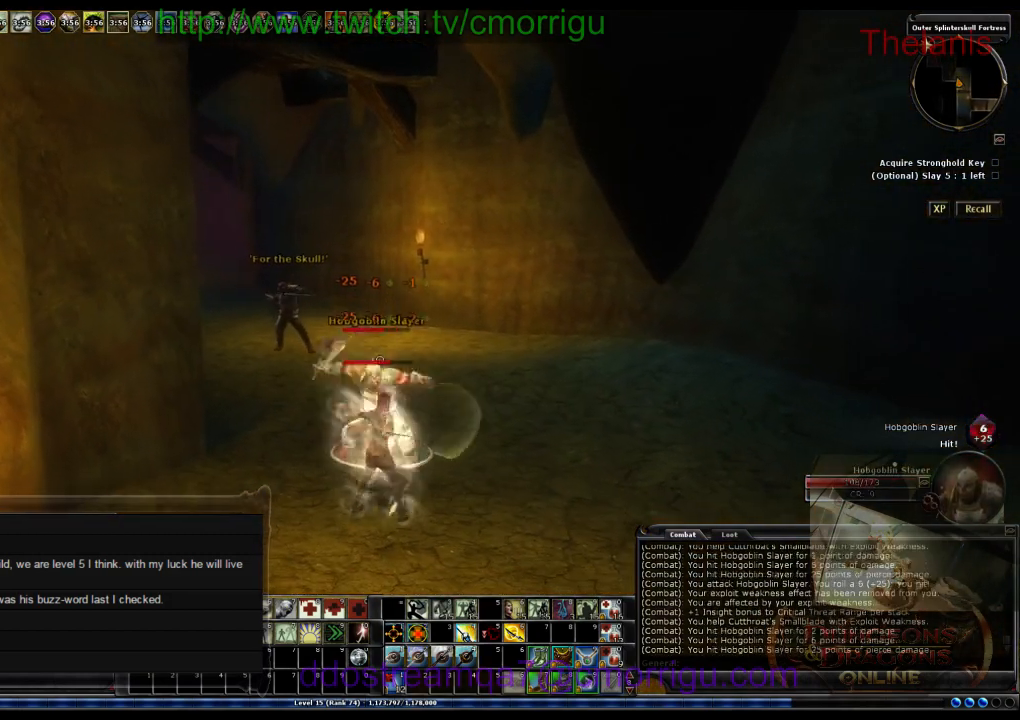
{"keys": [], "events": []}
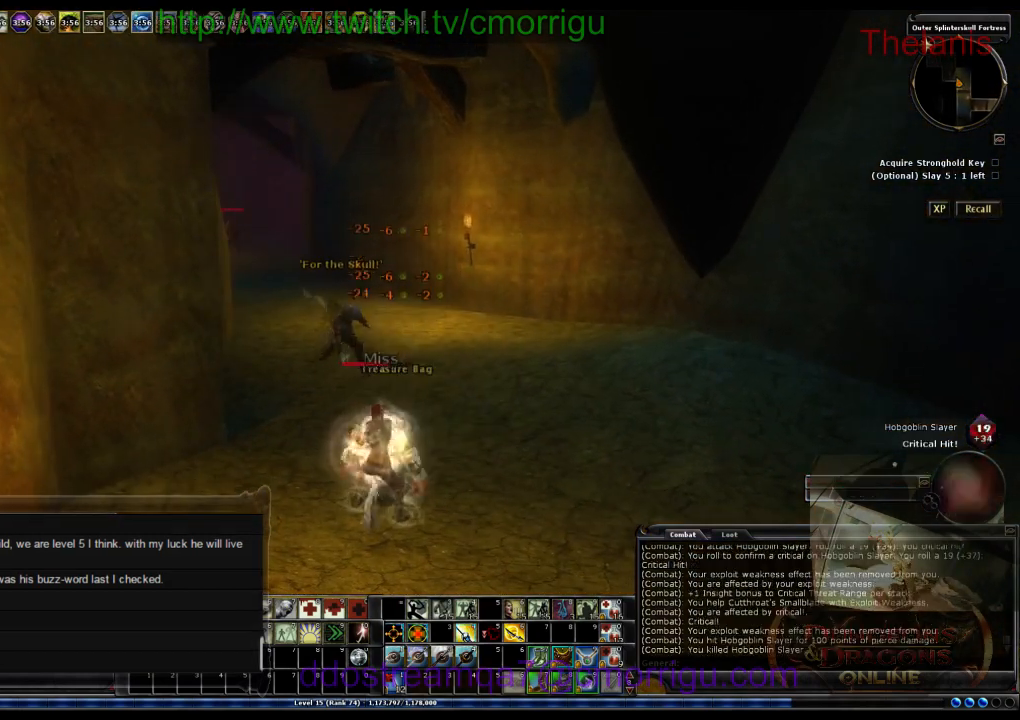
{"keys": [], "events": []}
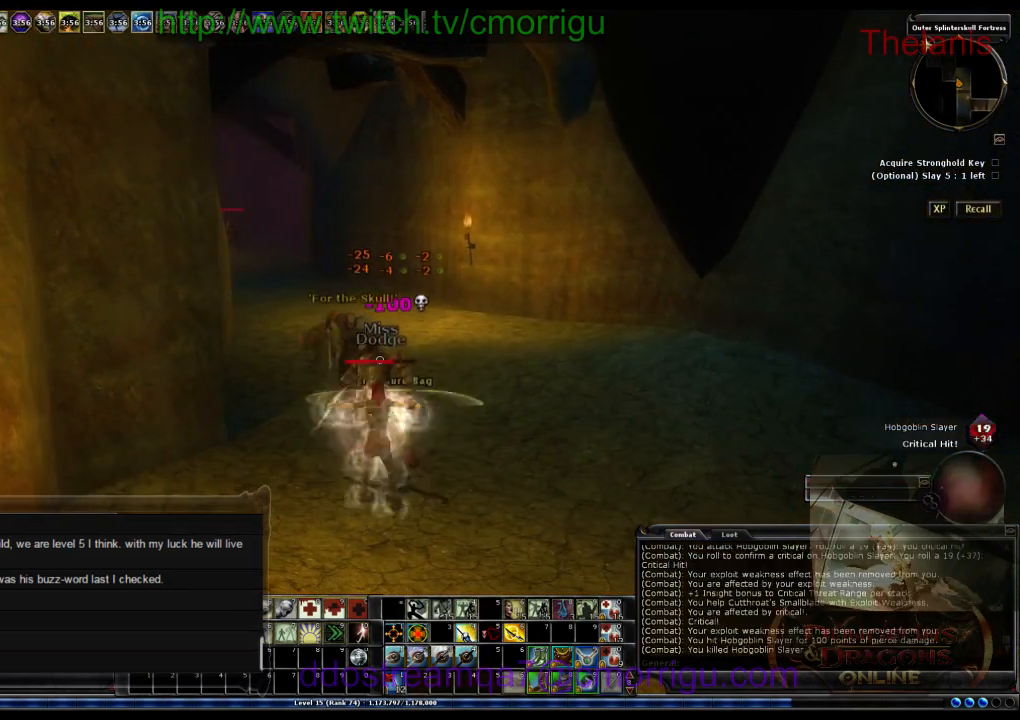
{"keys": [], "events": []}
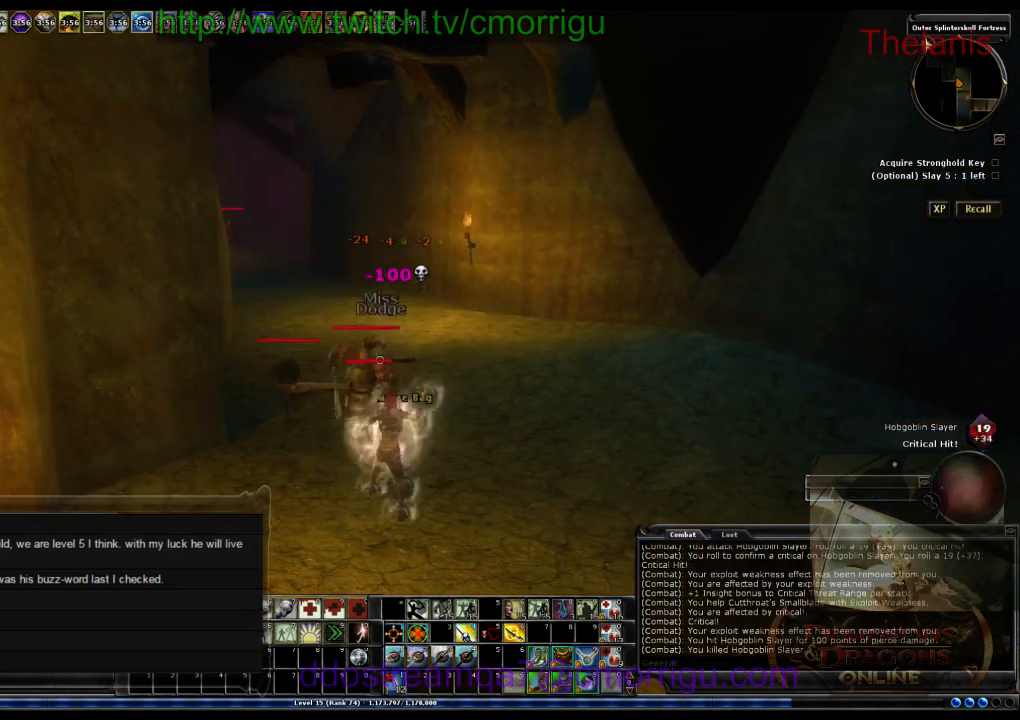
{"keys": [], "events": []}
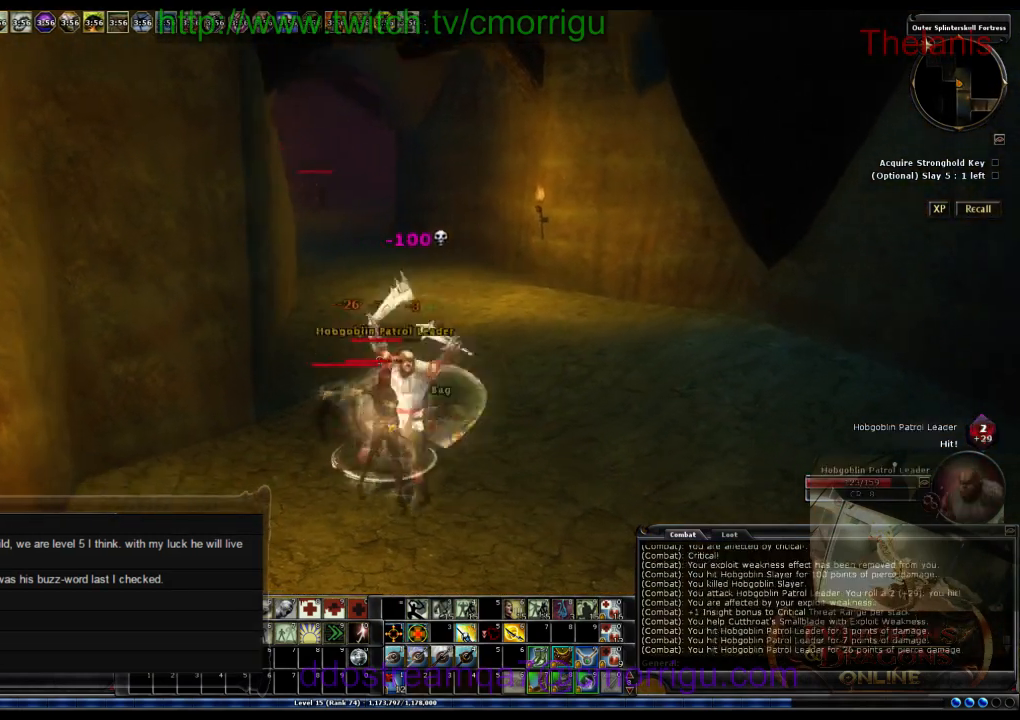
{"keys": ["s"], "events": [[333, "s", "down"]]}
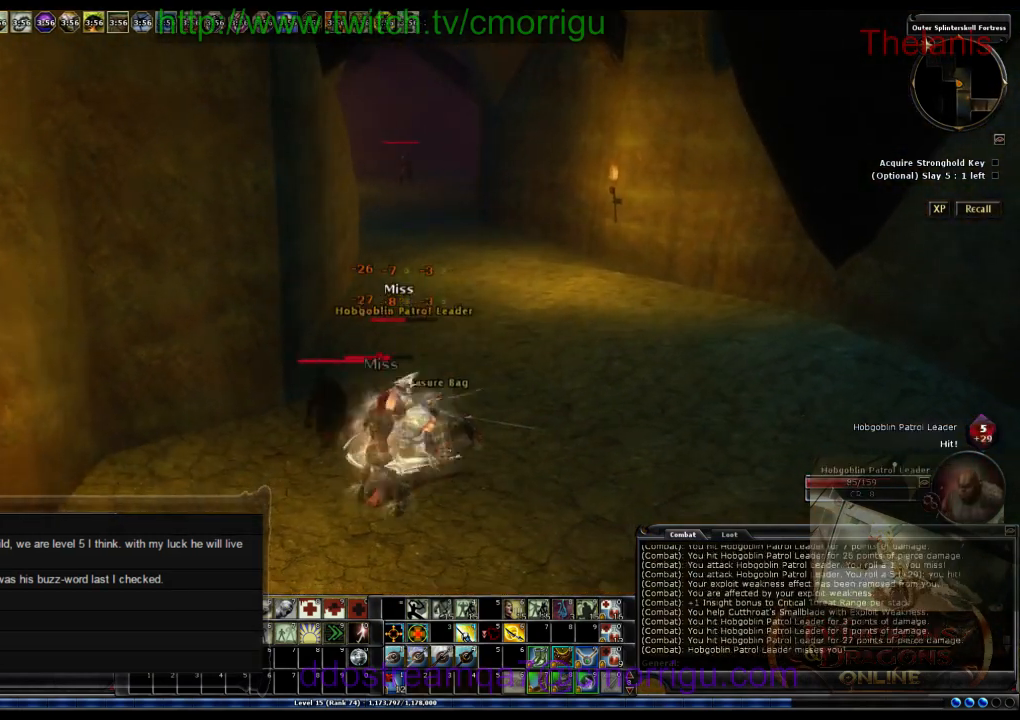
{"keys": ["a", "s"], "events": [[67, "7", "down"], [267, "7", "up"], [333, "a", "down"]]}
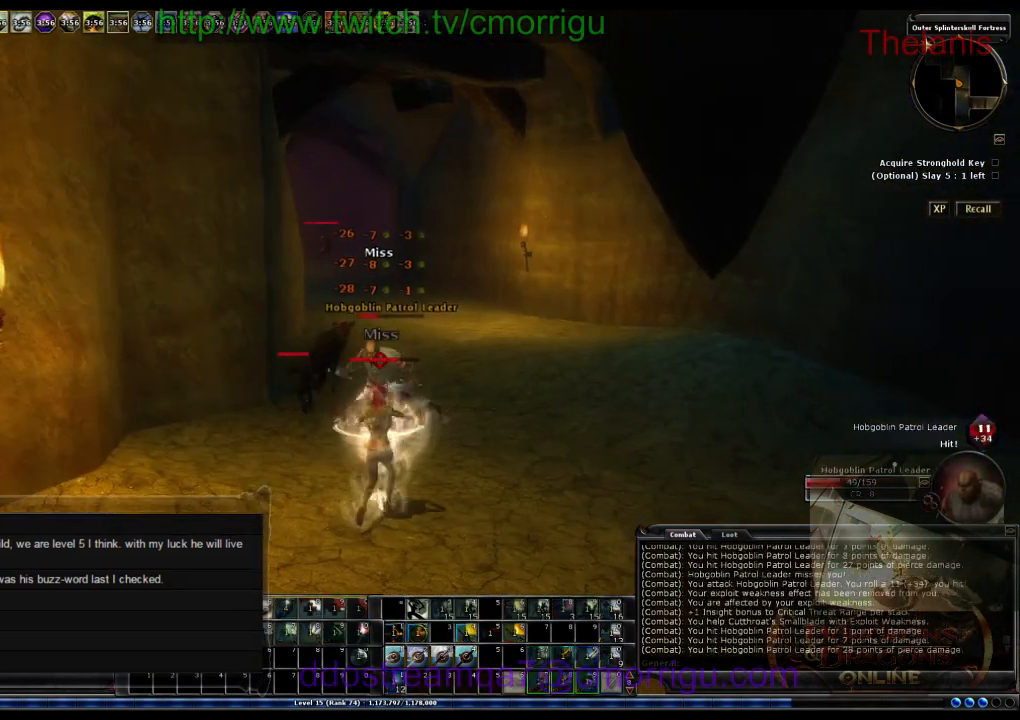
{"keys": ["s"], "events": [[33, "a", "up"]]}
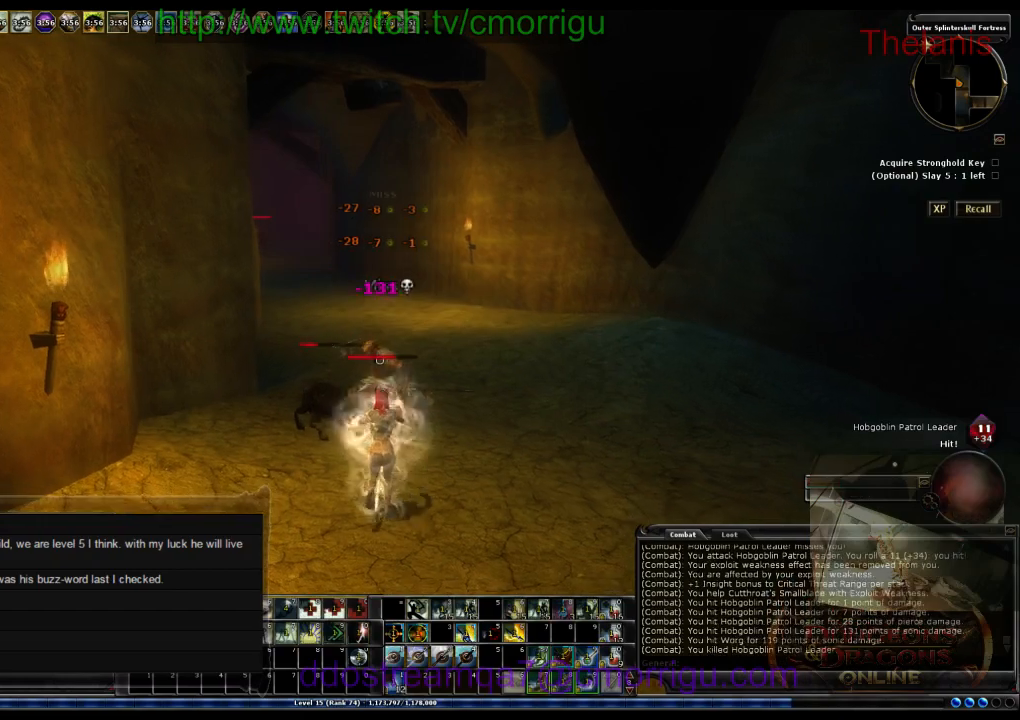
{"keys": [], "events": [[267, "a", "down"], [267, "s", "up"], [500, "a", "up"]]}